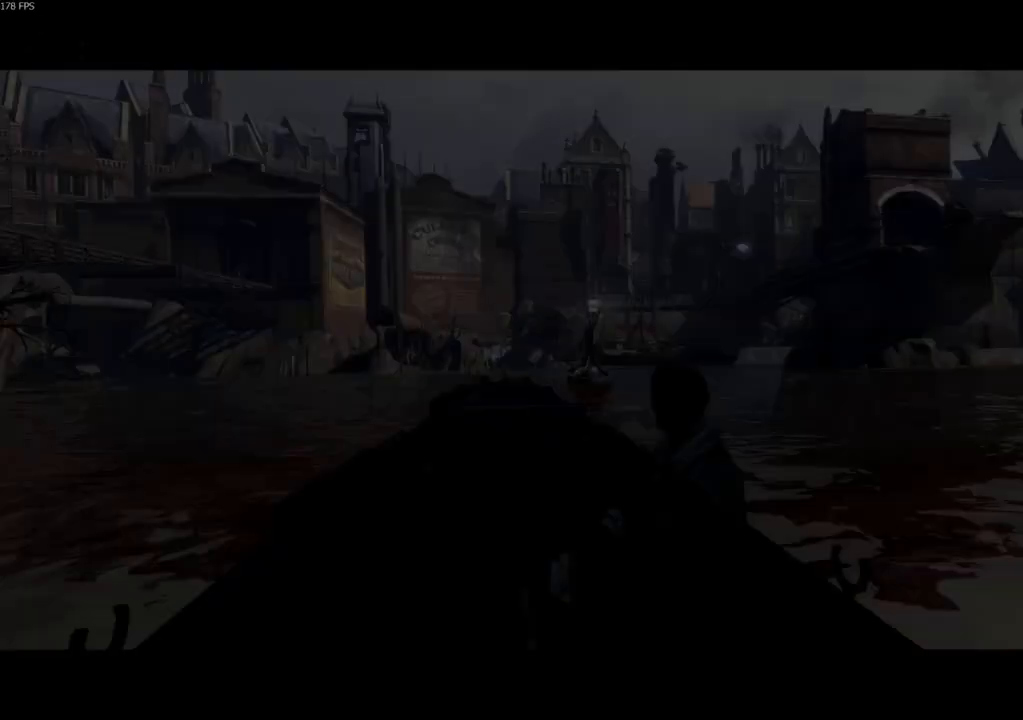
Gameplay with keyboard and mouse; each line is a JSON object with the keys and mouse buttons held at the frame after it. "events" lists presses ("down") and releases ("up") of "4", "5", "a", "alt", "c", "ctrl", "d", "e", "escape", "f", "q", "r", "s", "shift", "space", "tab", "v", "w", "x", "z", "mouse_left", "mouse_middle", "mouse_right", "mouse_wheel_up" and "mouse_wheel_down" between this image and that frame as [ms after this image, input, new state], when the widget could be followed in between. "mouse_left", "mouse_middle", "mouse_right", "mouse_wheel_up", "mouse_wheel_down" = the "left", "middle", "right", "wheel_up", "wheel_down" buttons of the "mouse" list. No other keys are recorded. Not read: mouse_move.
{"keys": [], "mouse": [], "events": []}
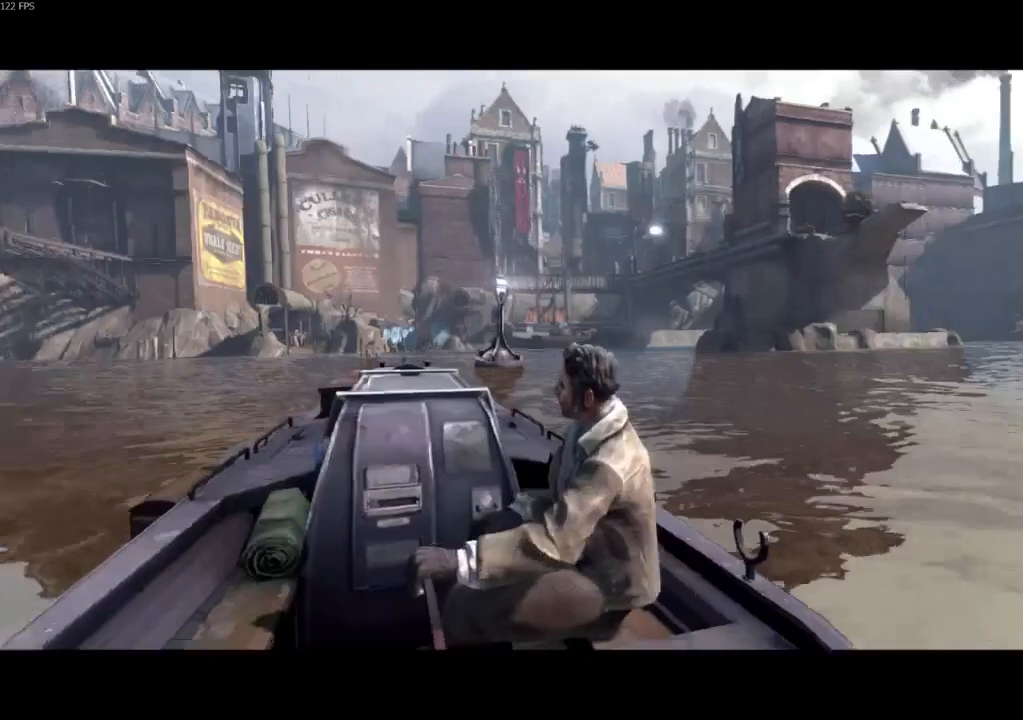
{"keys": ["alt"], "mouse": [], "events": [[367, "alt", "down"]]}
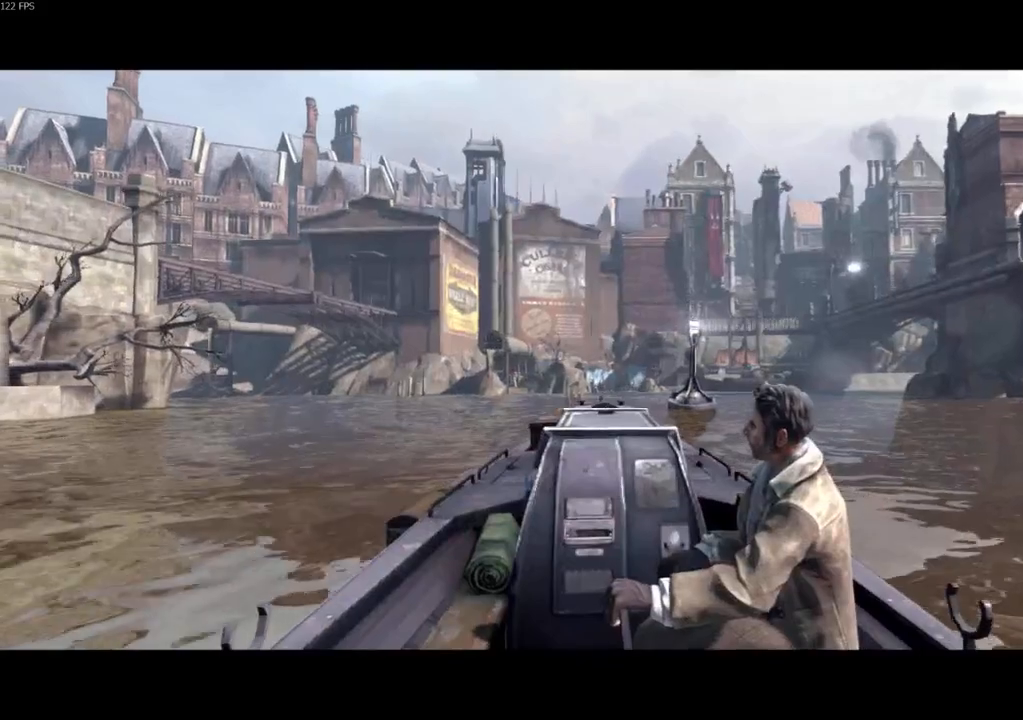
{"keys": [], "mouse": [], "events": [[200, "tab", "down"], [300, "tab", "up"], [333, "alt", "up"]]}
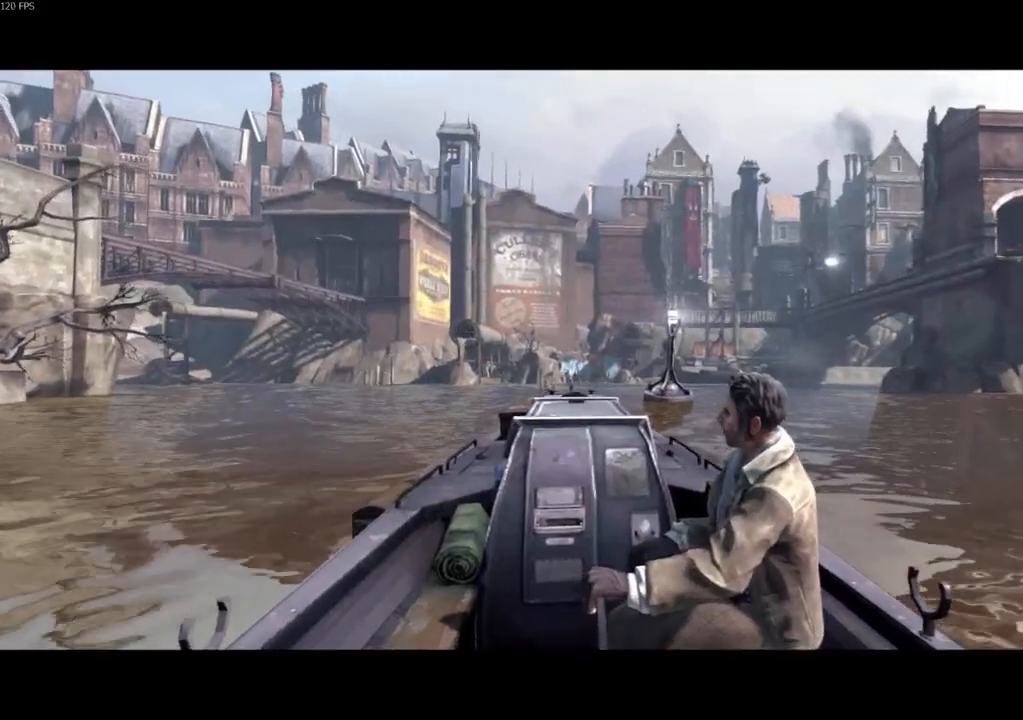
{"keys": [], "mouse": ["left"], "events": [[500, "mouse_left", "down"]]}
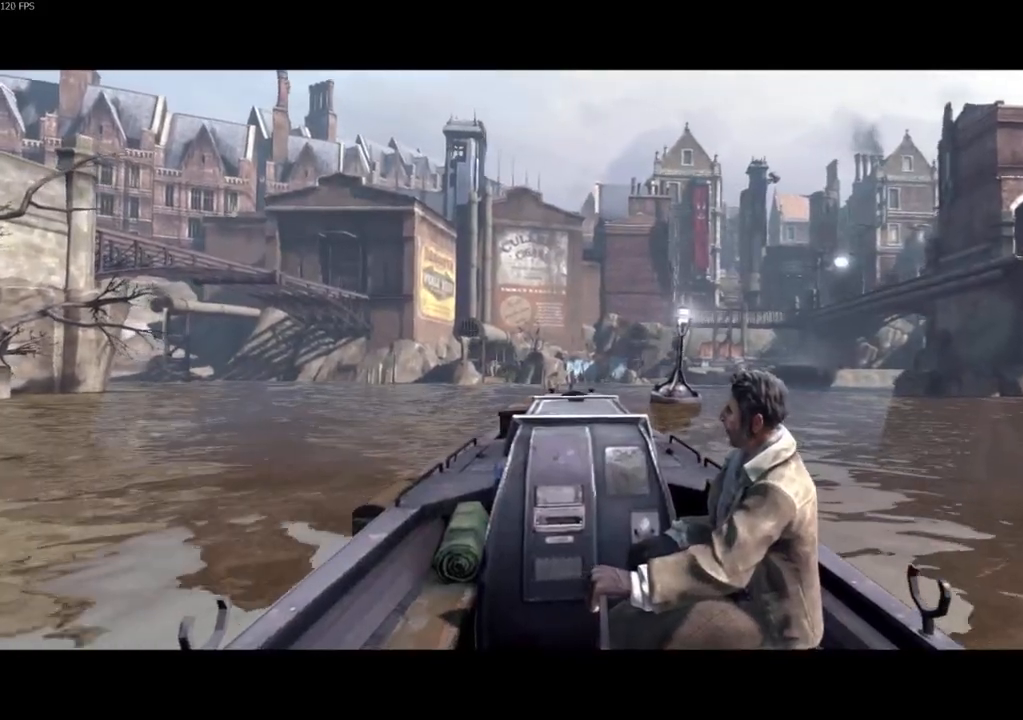
{"keys": [], "mouse": [], "events": [[33, "mouse_left", "up"]]}
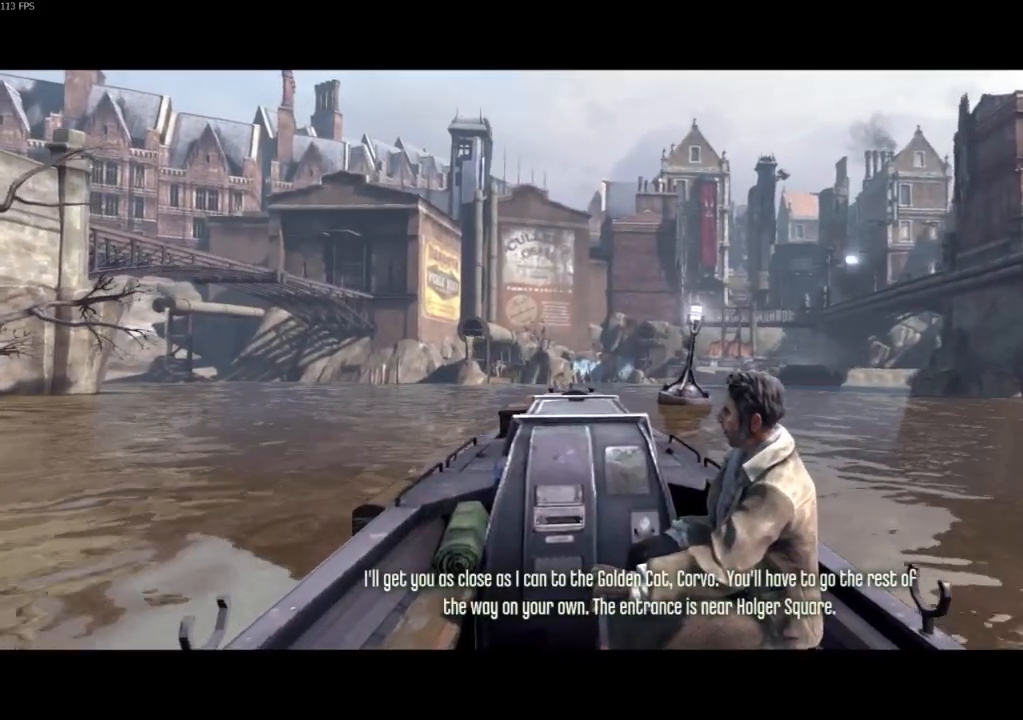
{"keys": [], "mouse": [], "events": [[67, "mouse_left", "down"], [100, "mouse_left", "up"]]}